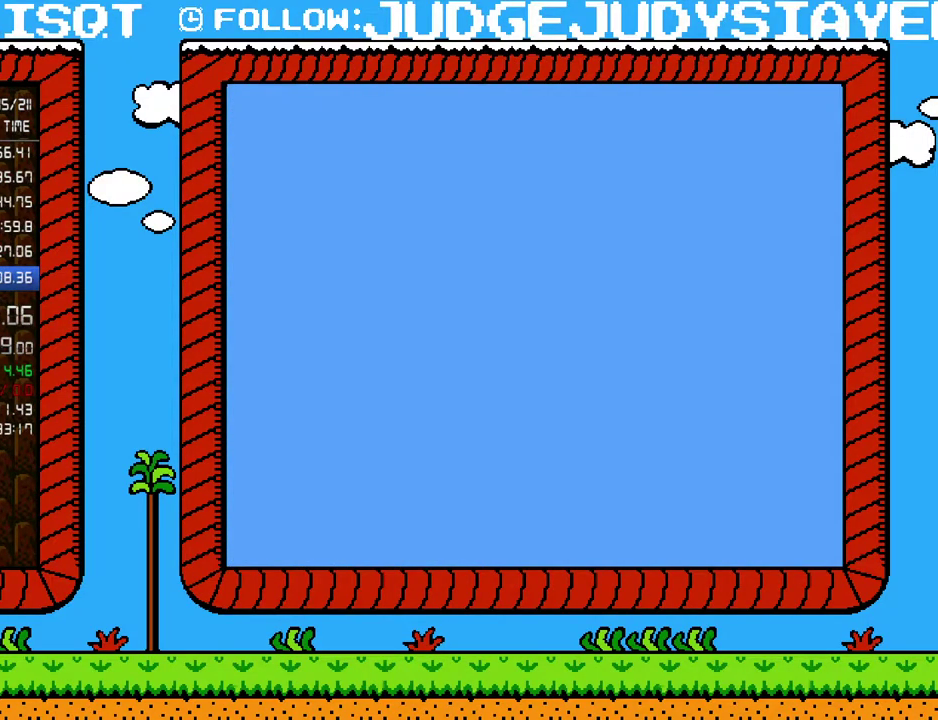
Gameplay with a controller (Nintendo layout); each line is a JSON object with the inputs held at the frame after it. "events" lists button and stick changes between this image and that frame as [ms after this image, input, new state], when the widget could be followed in between. Not read: L3 R3.
{"buttons": ["A"], "events": [[283, "DPAD_RIGHT", "up"], [450, "A", "down"]]}
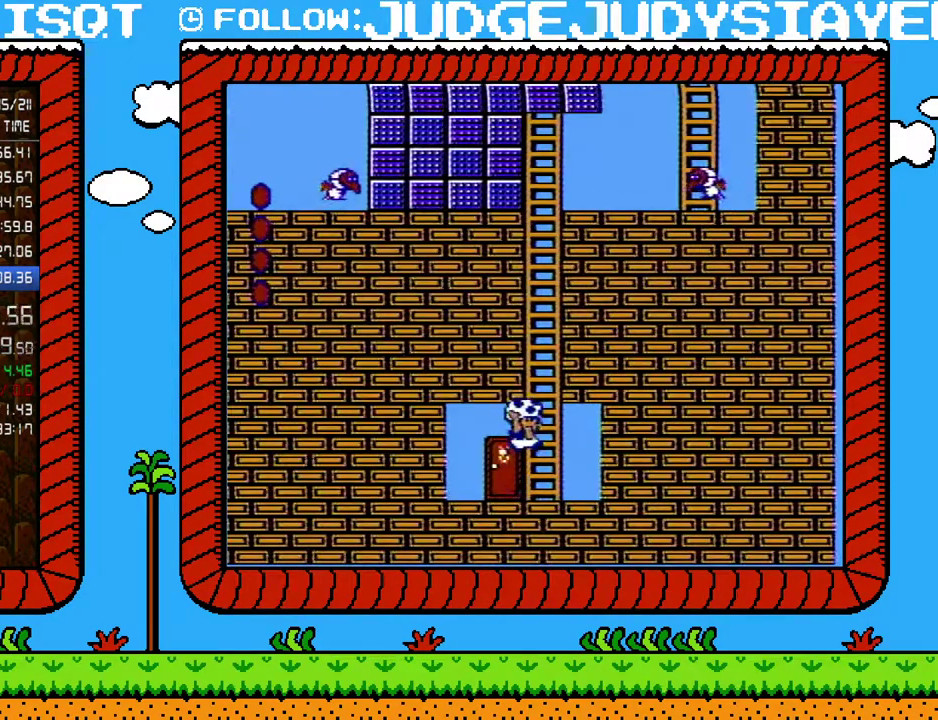
{"buttons": ["DPAD_UP"], "events": [[133, "DPAD_UP", "down"], [217, "A", "up"], [217, "DPAD_RIGHT", "down"], [283, "DPAD_UP", "up"], [350, "DPAD_UP", "down"], [383, "DPAD_RIGHT", "up"]]}
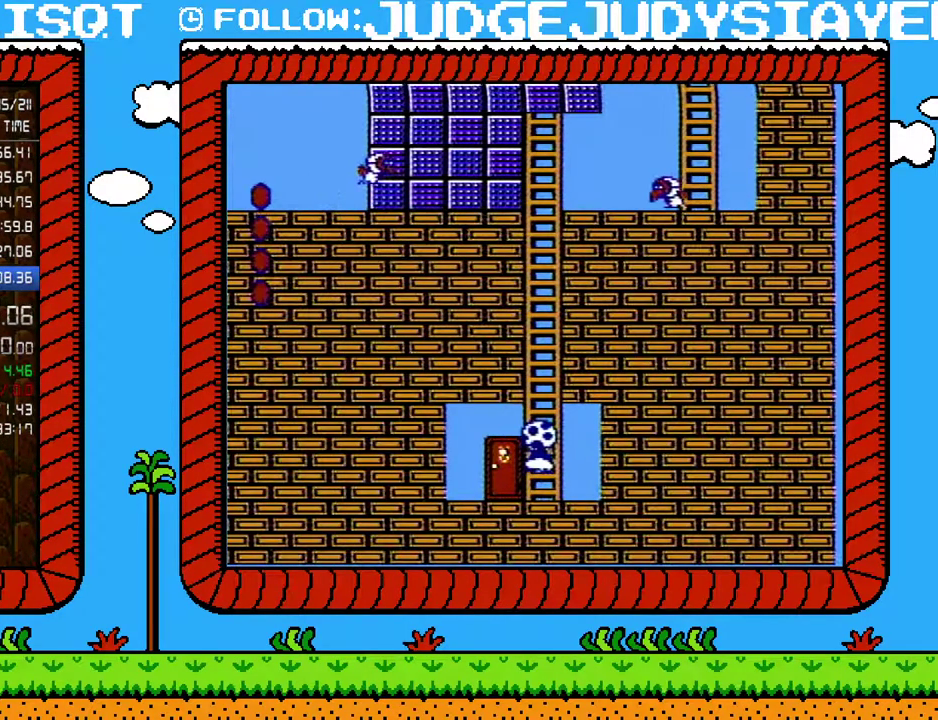
{"buttons": ["DPAD_UP"], "events": []}
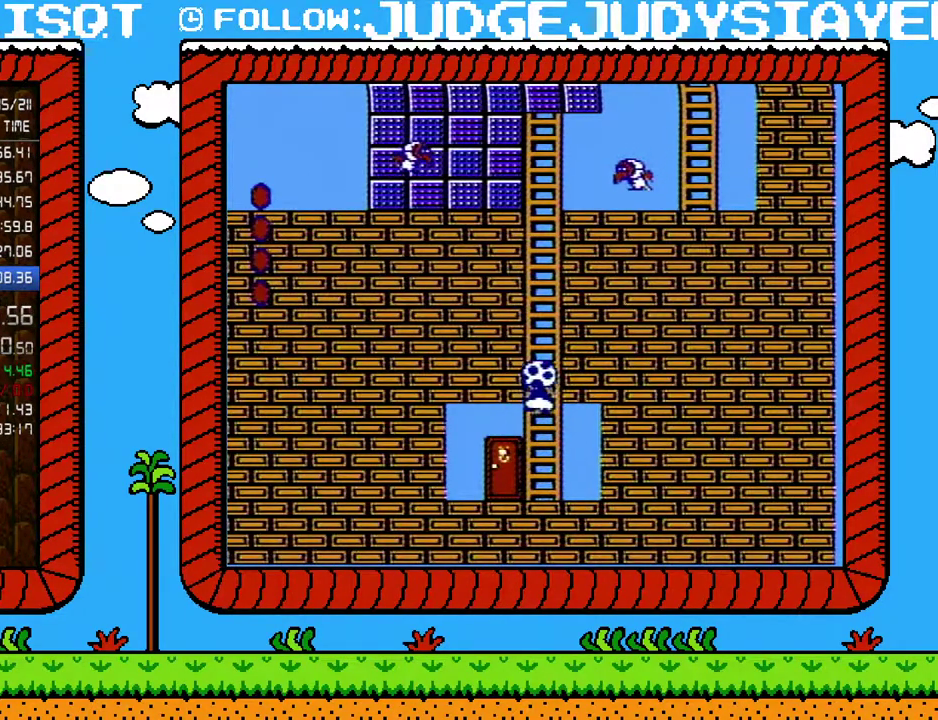
{"buttons": ["DPAD_UP"], "events": []}
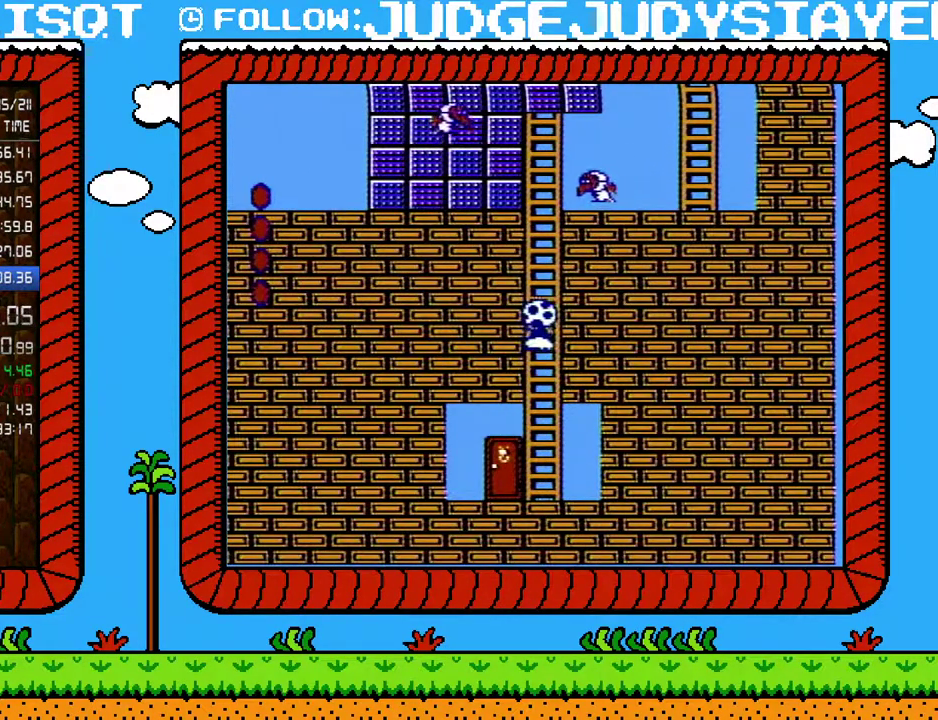
{"buttons": ["DPAD_UP"], "events": []}
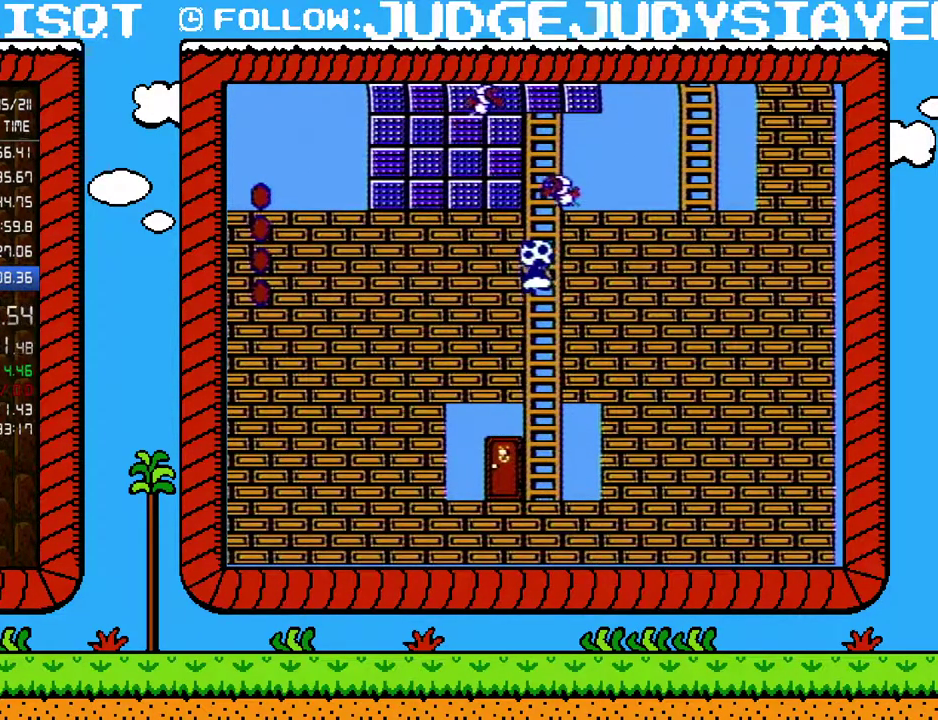
{"buttons": ["DPAD_UP"], "events": [[250, "DPAD_UP", "up"], [483, "DPAD_UP", "down"]]}
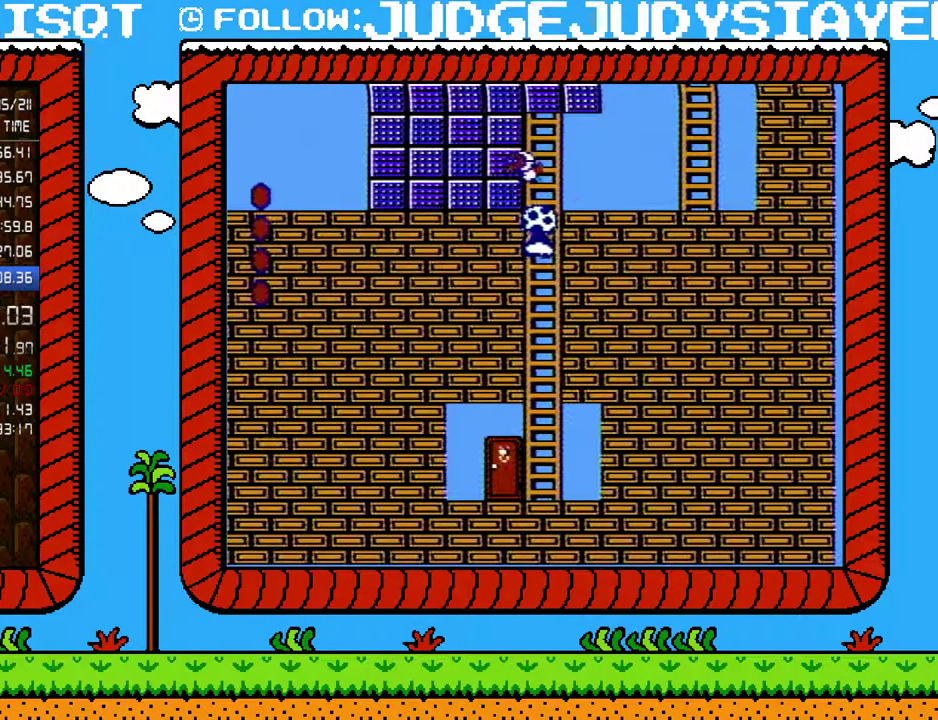
{"buttons": ["DPAD_UP"], "events": []}
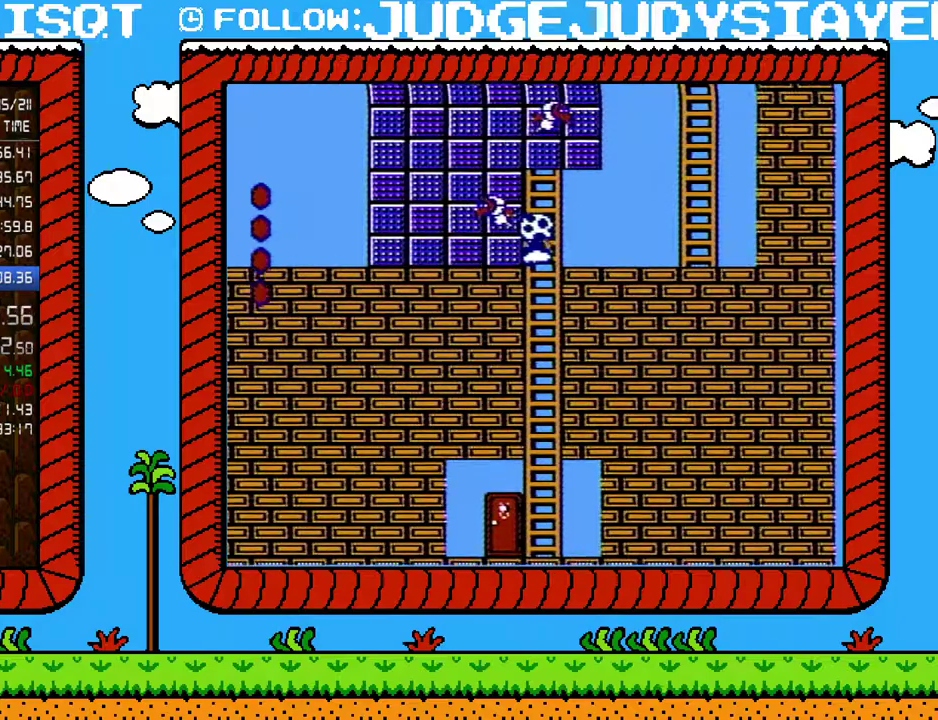
{"buttons": ["DPAD_UP"], "events": []}
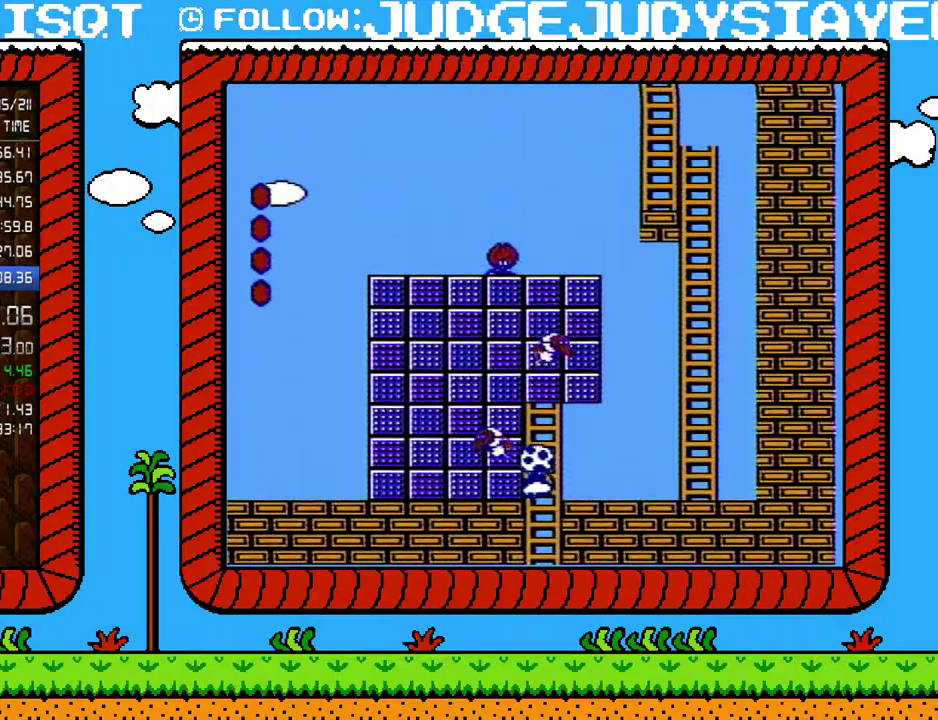
{"buttons": ["A", "DPAD_LEFT"], "events": [[100, "DPAD_RIGHT", "down"], [150, "DPAD_UP", "up"], [217, "DPAD_RIGHT", "up"], [250, "DPAD_LEFT", "down"], [317, "DPAD_LEFT", "up"], [450, "A", "down"], [483, "DPAD_LEFT", "down"]]}
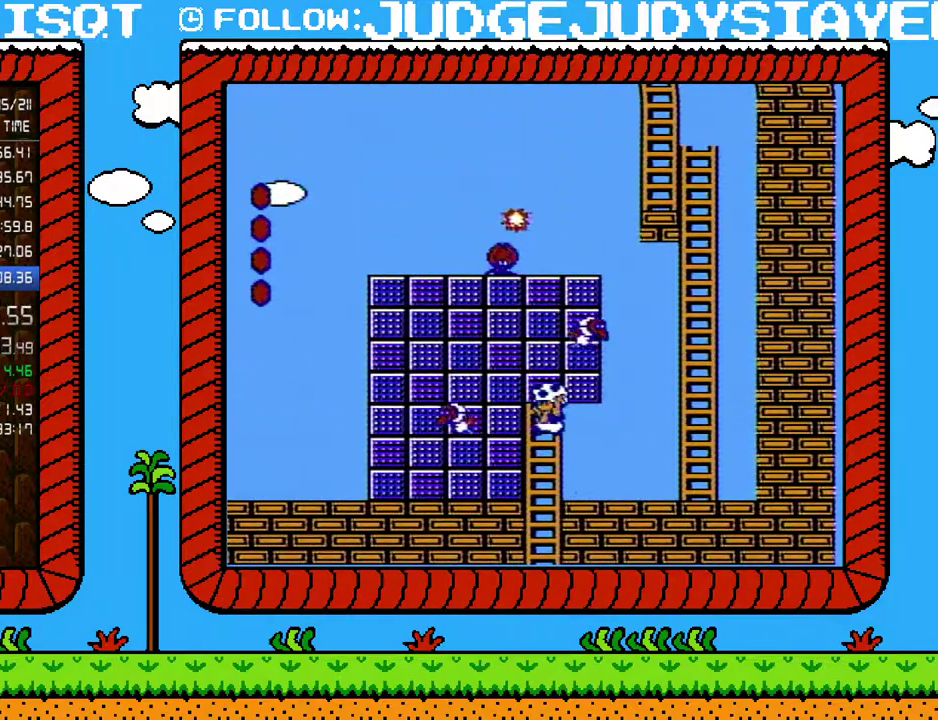
{"buttons": ["A", "DPAD_RIGHT"], "events": [[183, "DPAD_LEFT", "up"], [217, "A", "up"], [317, "DPAD_RIGHT", "down"], [450, "A", "down"]]}
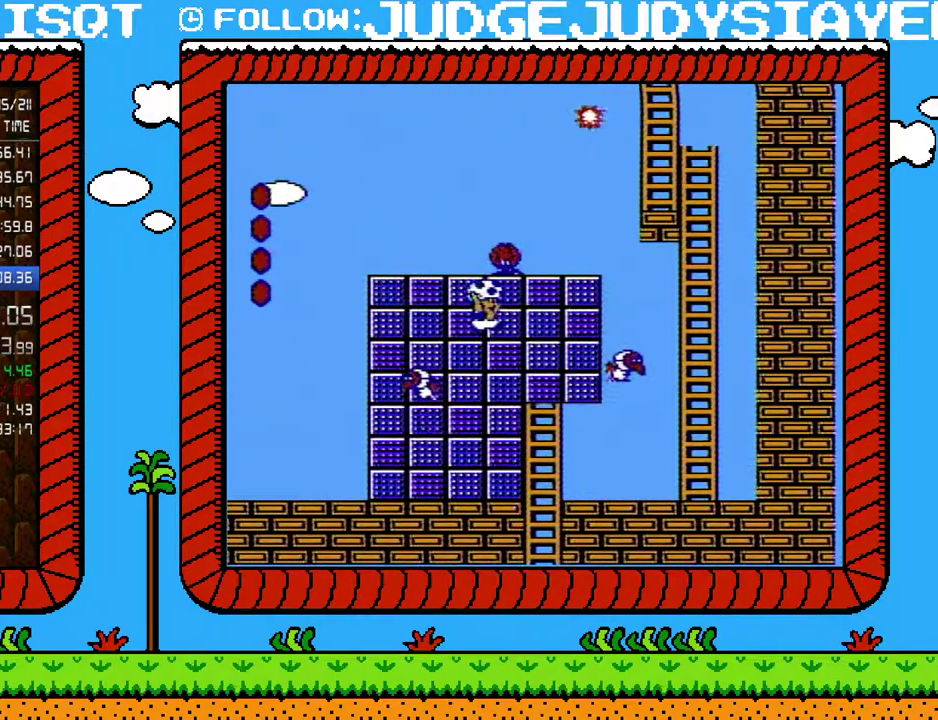
{"buttons": ["DPAD_LEFT"], "events": [[33, "A", "up"], [383, "DPAD_RIGHT", "up"], [417, "A", "down"], [417, "DPAD_LEFT", "down"], [500, "A", "up"]]}
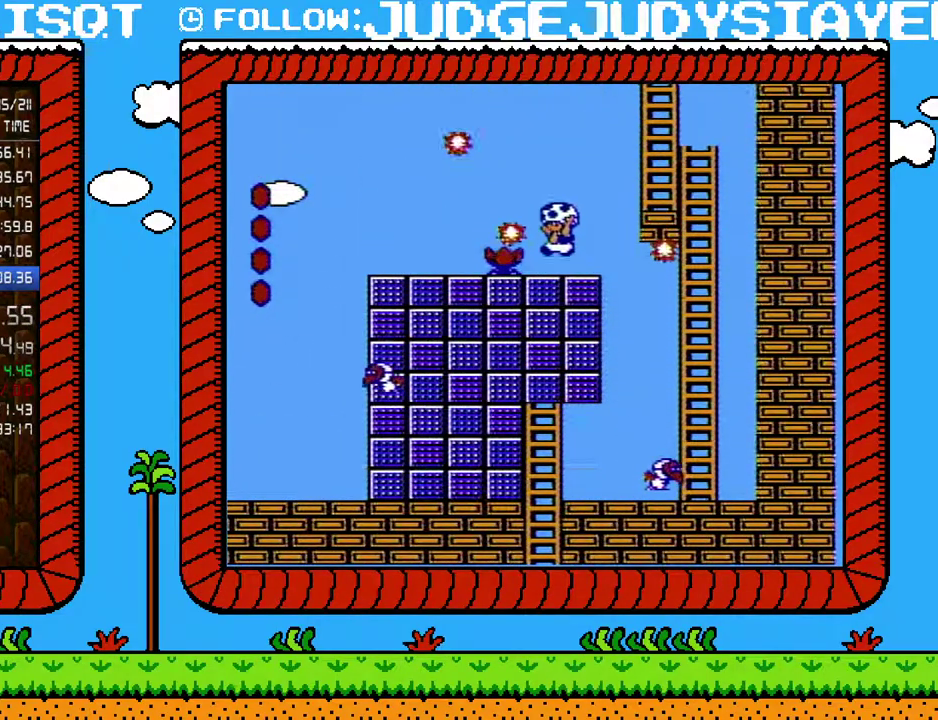
{"buttons": [], "events": [[133, "DPAD_LEFT", "up"], [233, "DPAD_RIGHT", "down"], [350, "DPAD_RIGHT", "up"]]}
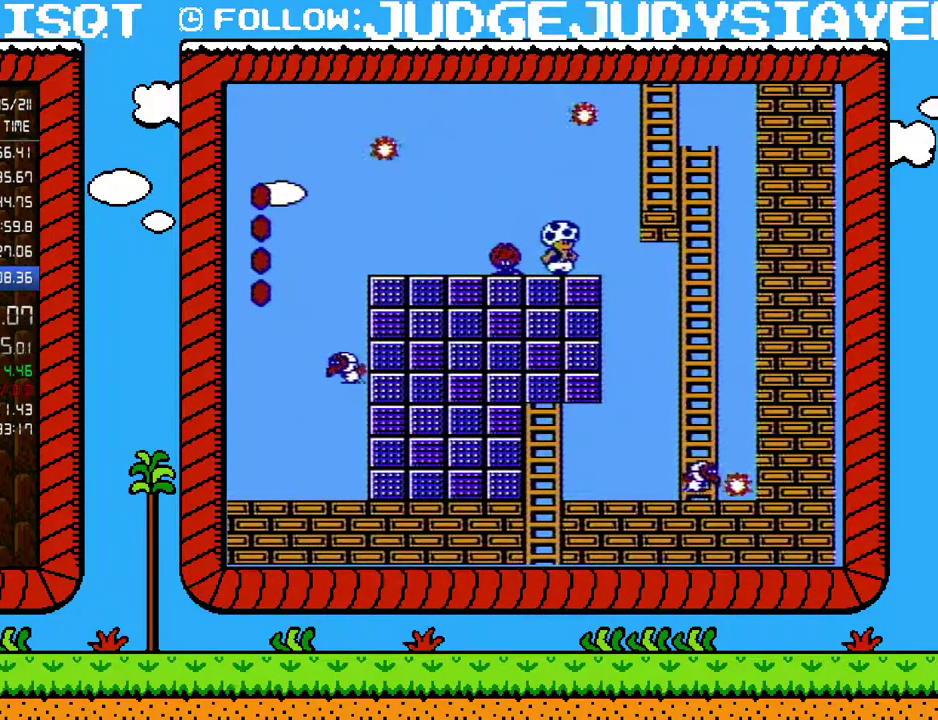
{"buttons": ["A", "B", "DPAD_RIGHT"], "events": [[317, "DPAD_RIGHT", "down"], [350, "B", "down"], [383, "A", "down"], [417, "DPAD_UP", "down"], [500, "DPAD_UP", "up"]]}
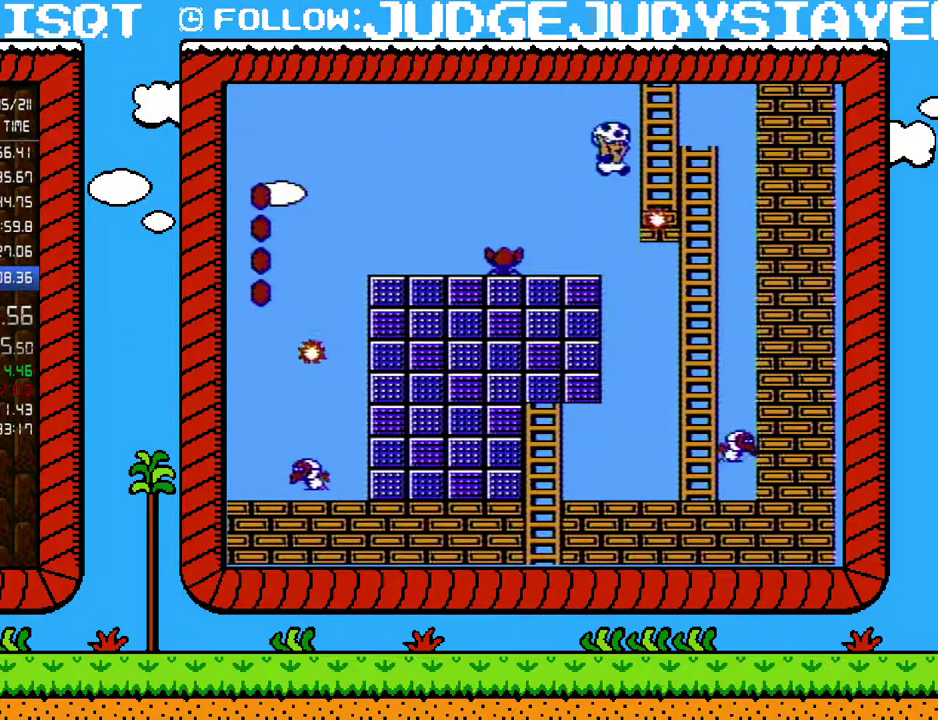
{"buttons": ["DPAD_UP"], "events": [[133, "DPAD_UP", "down"], [183, "DPAD_RIGHT", "up"], [217, "A", "up"], [217, "B", "up"]]}
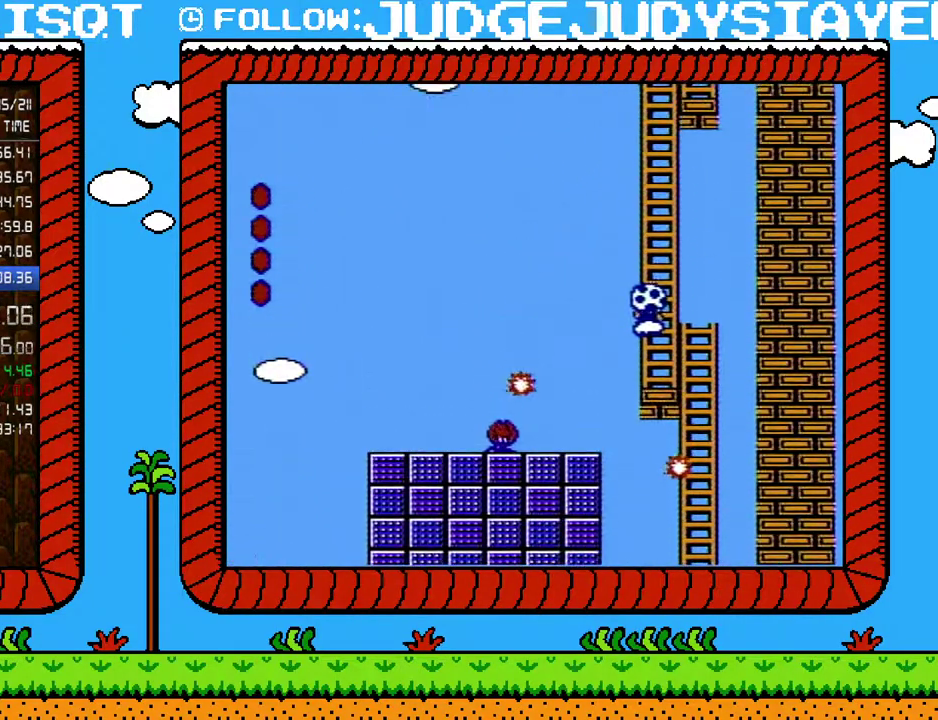
{"buttons": ["DPAD_UP"], "events": []}
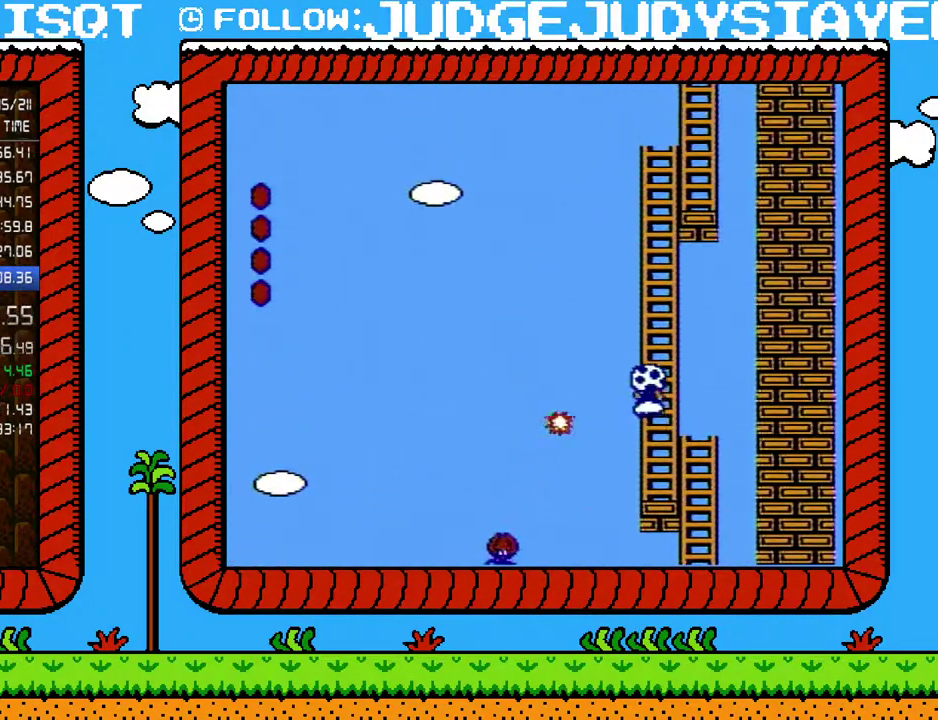
{"buttons": ["DPAD_UP"], "events": []}
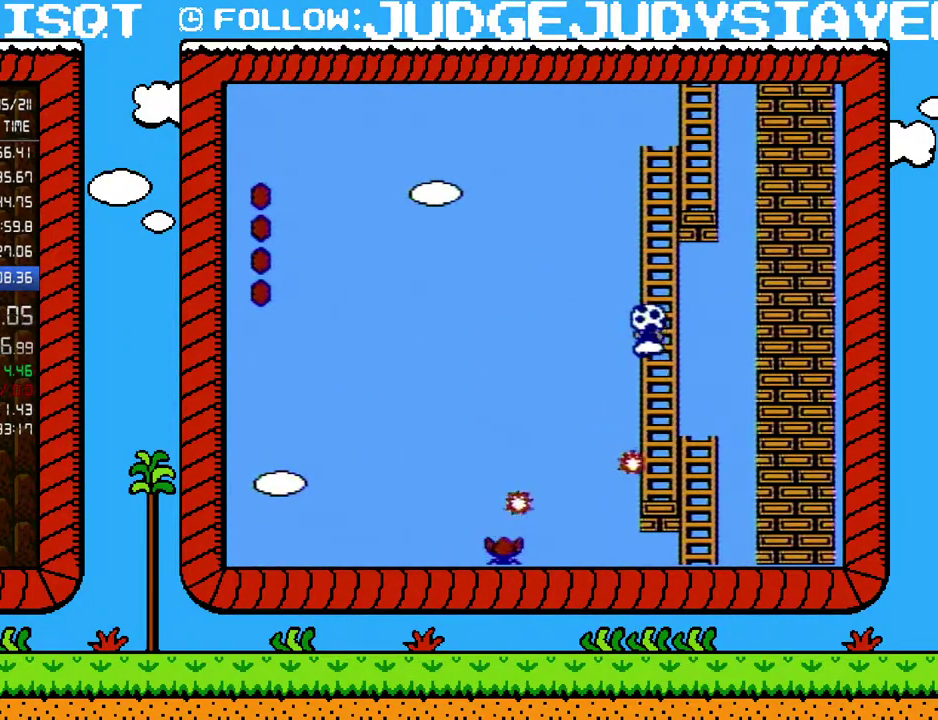
{"buttons": ["DPAD_UP"], "events": []}
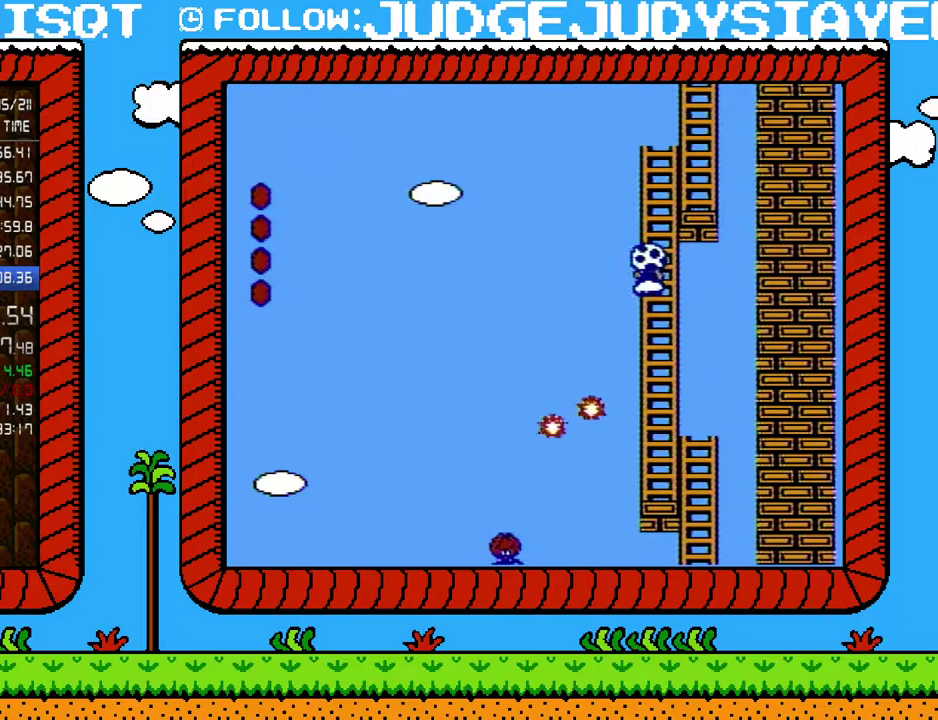
{"buttons": ["B", "DPAD_UP"], "events": [[183, "B", "down"]]}
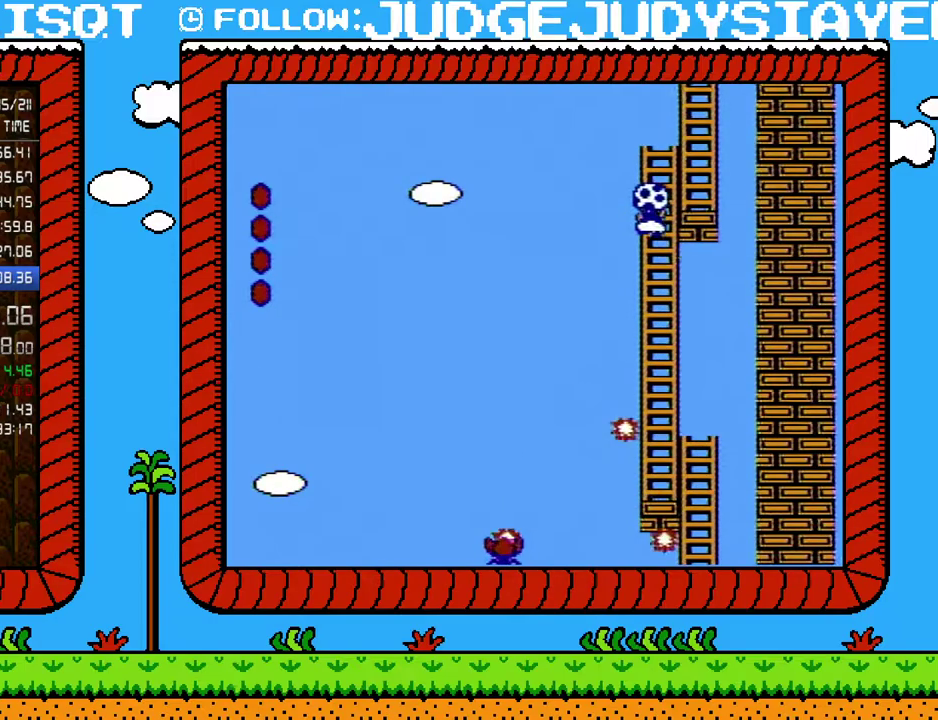
{"buttons": ["B", "DPAD_UP", "DPAD_RIGHT"], "events": [[283, "DPAD_RIGHT", "down"]]}
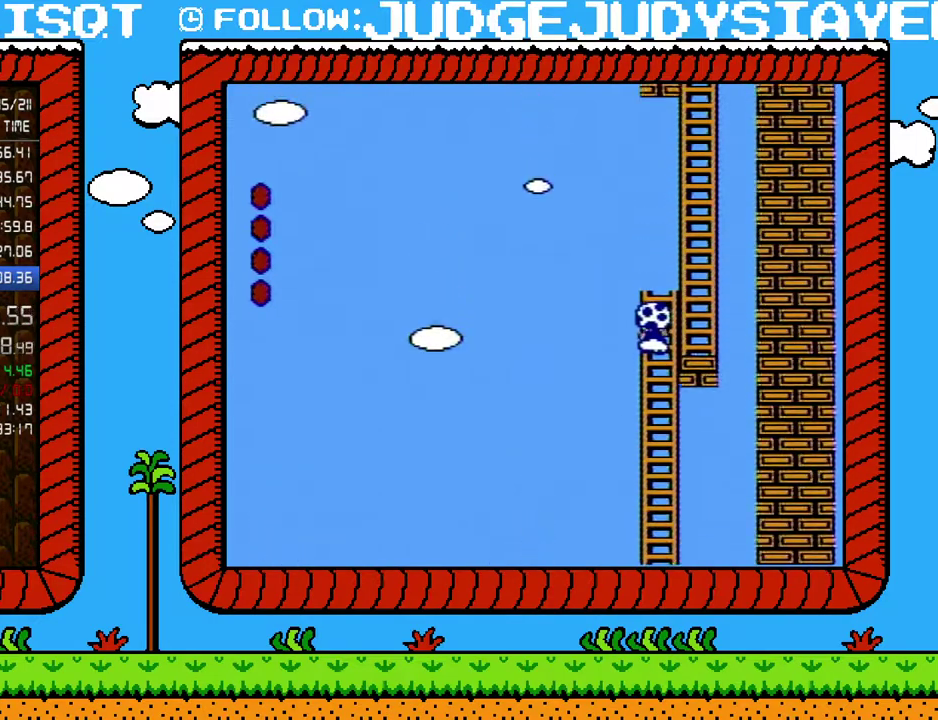
{"buttons": ["B", "DPAD_UP", "DPAD_RIGHT"], "events": []}
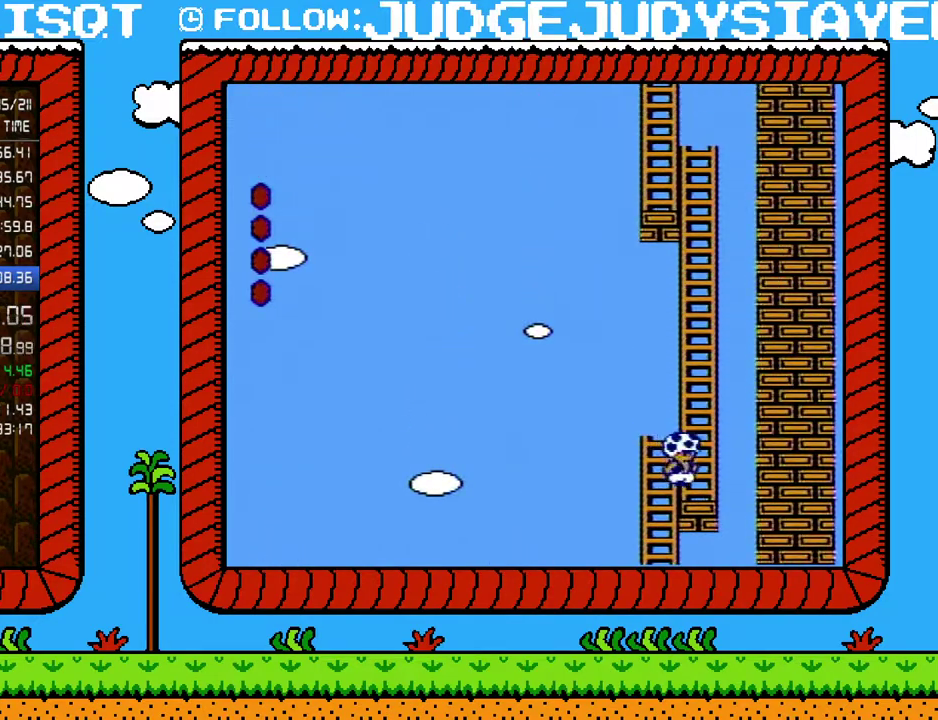
{"buttons": ["DPAD_UP"], "events": [[67, "B", "up"], [67, "DPAD_RIGHT", "up"]]}
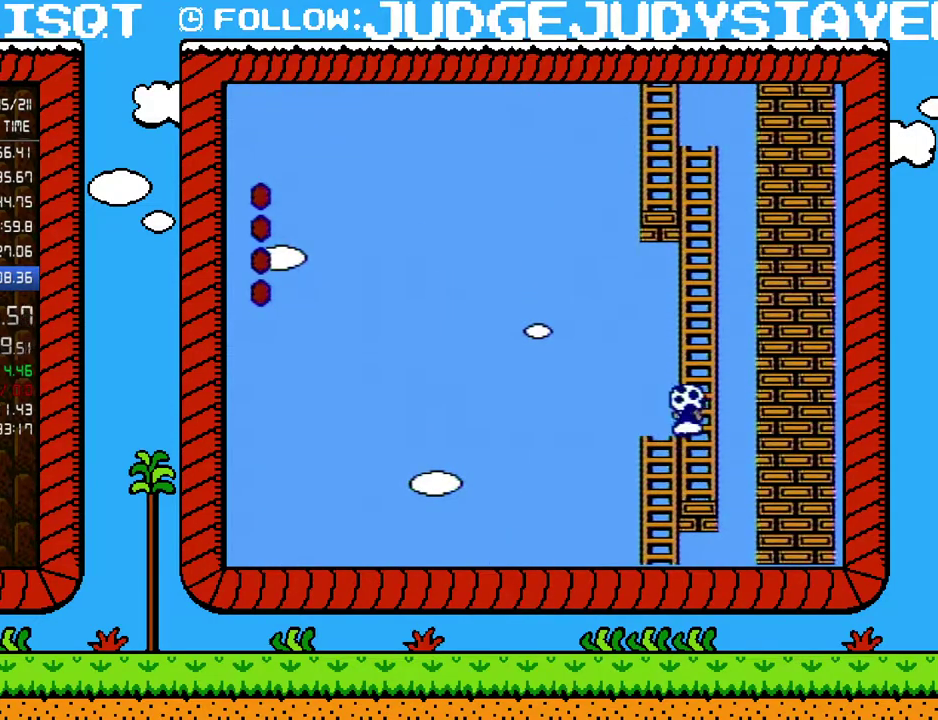
{"buttons": ["DPAD_UP"], "events": []}
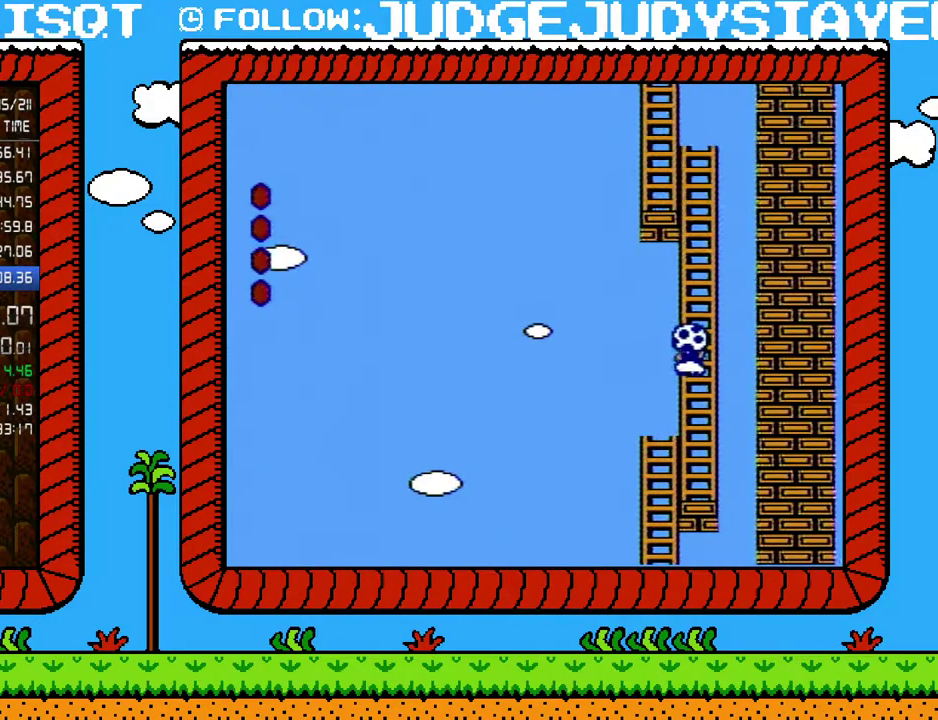
{"buttons": ["DPAD_UP"], "events": []}
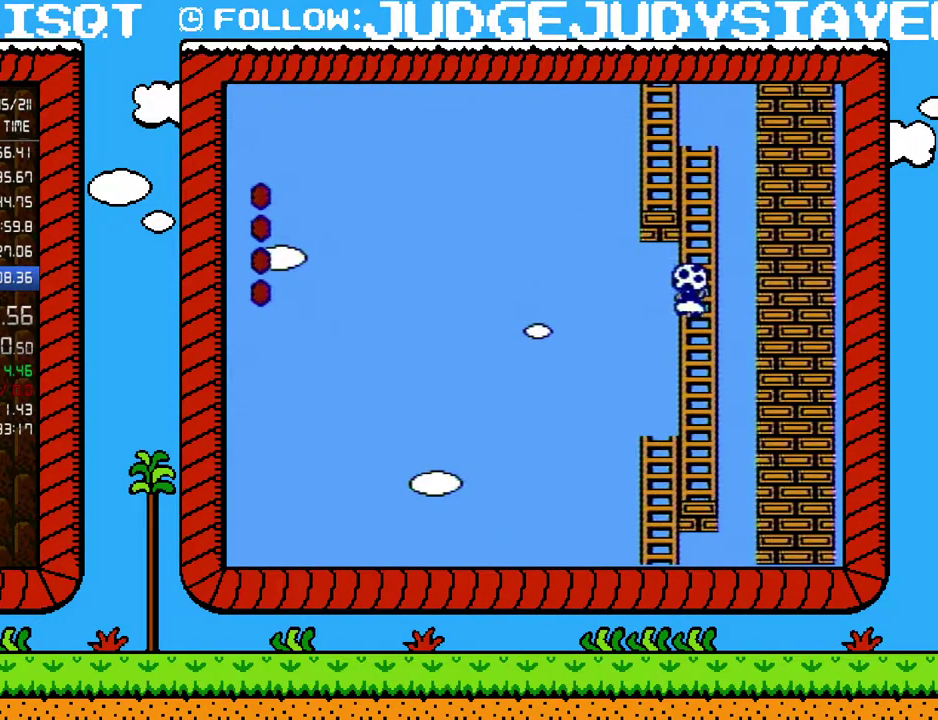
{"buttons": ["B", "DPAD_UP"], "events": [[350, "B", "down"]]}
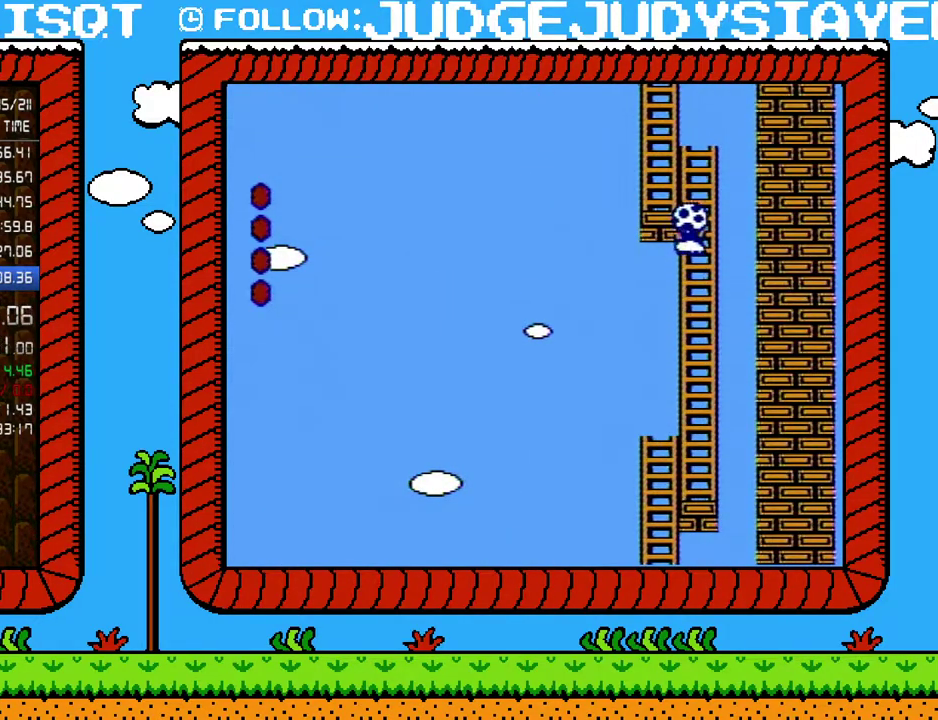
{"buttons": ["B", "DPAD_UP"], "events": []}
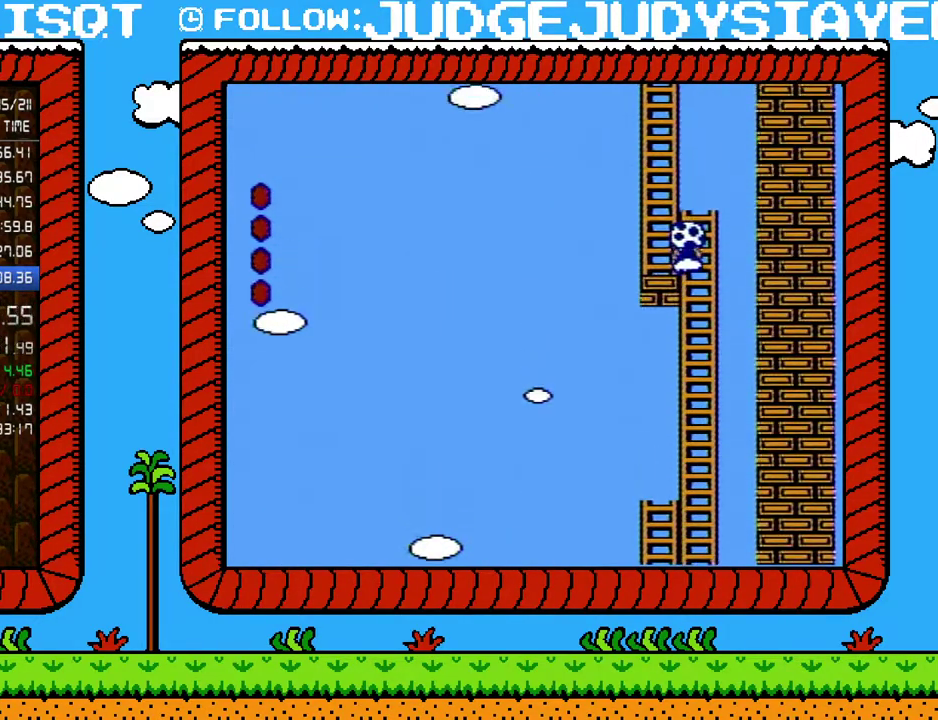
{"buttons": ["B", "DPAD_UP"], "events": []}
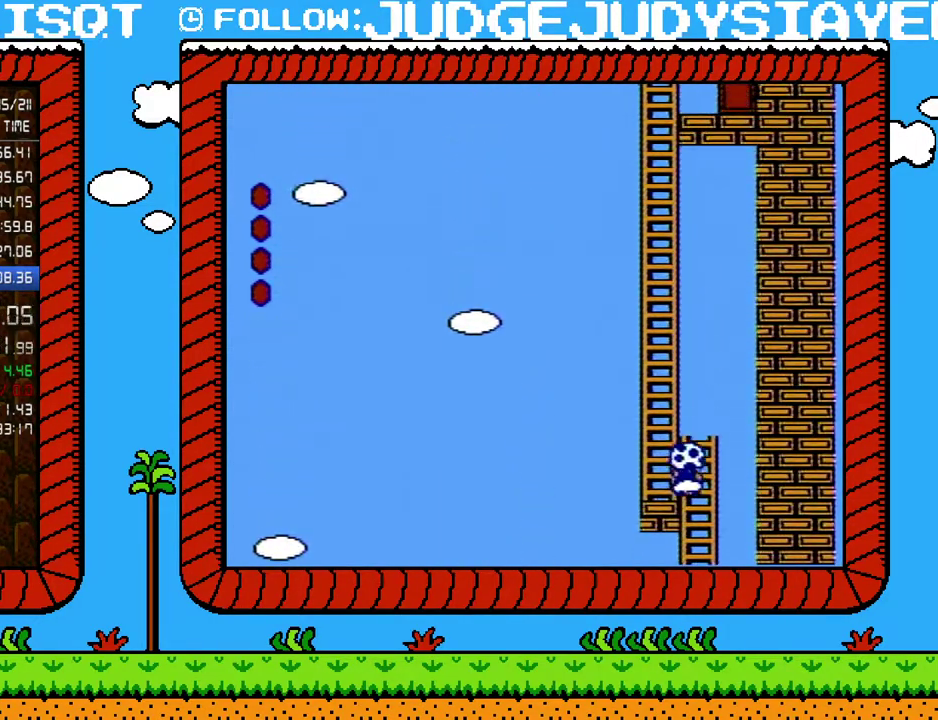
{"buttons": ["DPAD_UP"], "events": [[100, "DPAD_LEFT", "down"], [133, "DPAD_UP", "up"], [233, "B", "up"], [233, "DPAD_LEFT", "up"], [233, "DPAD_UP", "down"]]}
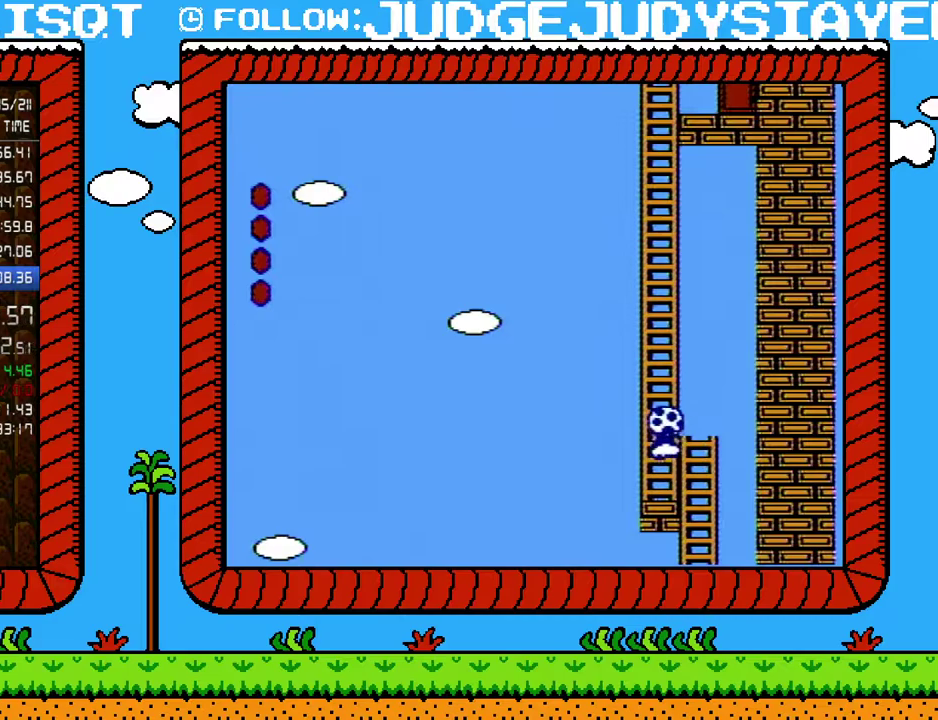
{"buttons": ["A", "B", "DPAD_UP", "DPAD_LEFT"], "events": [[200, "DPAD_RIGHT", "down"], [250, "B", "down"], [283, "A", "down"], [317, "DPAD_LEFT", "down"], [317, "DPAD_RIGHT", "up"], [317, "DPAD_UP", "up"], [383, "DPAD_UP", "down"]]}
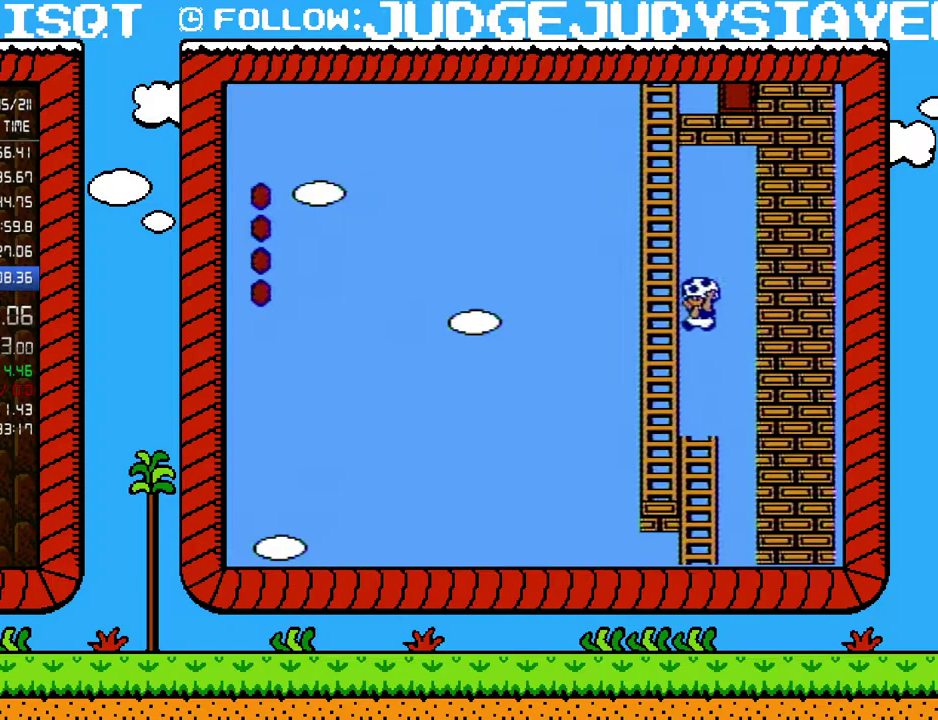
{"buttons": ["A", "B", "DPAD_UP", "DPAD_RIGHT"], "events": [[250, "DPAD_LEFT", "up"], [283, "A", "up"], [283, "B", "up"], [450, "DPAD_RIGHT", "down"], [483, "A", "down"], [483, "B", "down"]]}
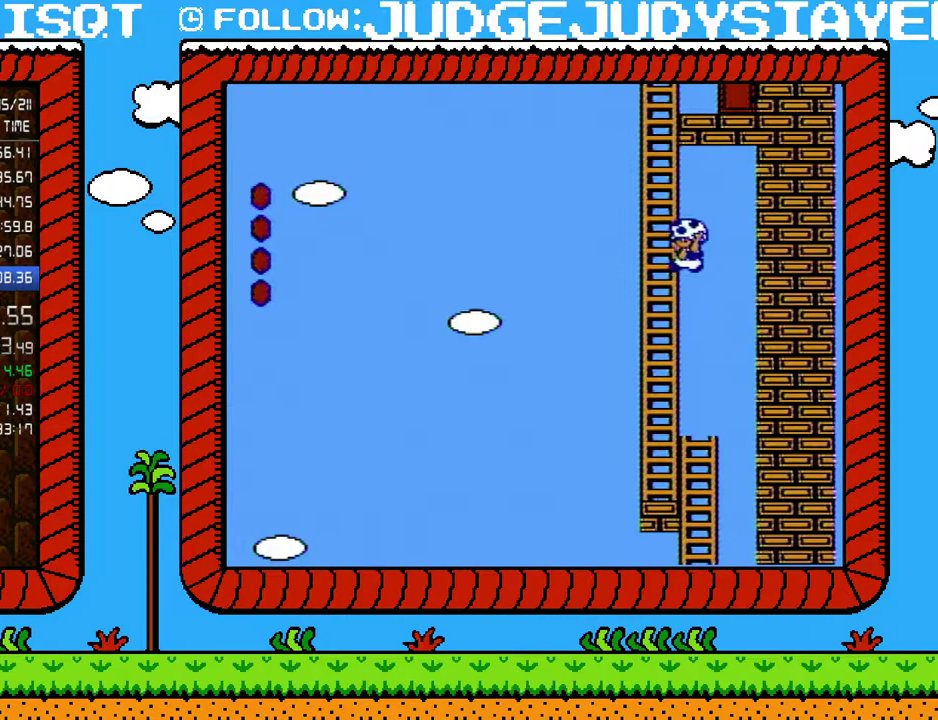
{"buttons": ["DPAD_UP"], "events": [[50, "DPAD_LEFT", "down"], [50, "DPAD_RIGHT", "up"], [417, "DPAD_LEFT", "up"], [450, "A", "up"], [450, "B", "up"]]}